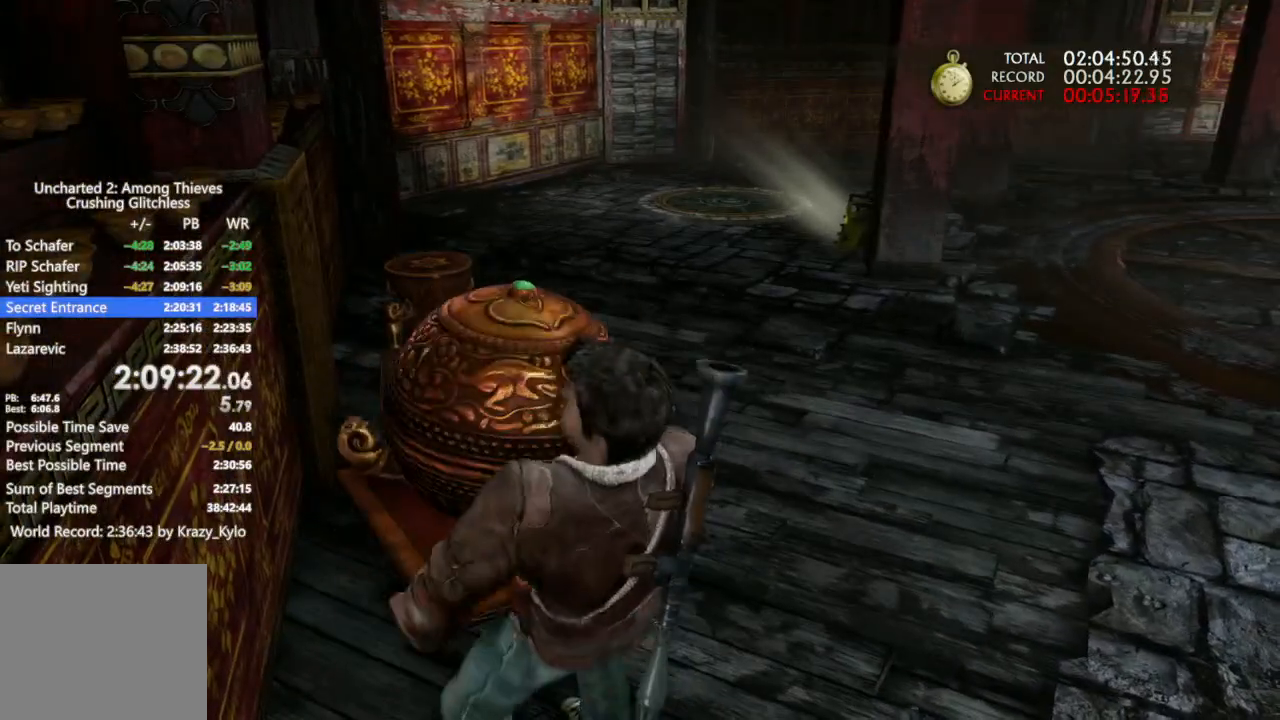
Gameplay with a controller (PlayStation layout); each line is a JSON object with the inputs held at the frame after it (dt_ms = milliseconds from this image to that frame). "events" lists button and stick changes between this image and that frame as [ms after this image, input, new state], when the widget could be followed in between. Not read: L3 SELECT START.
{"dt_ms": 500, "buttons": [], "left_stick": "up-right", "right_stick": "center", "events": []}
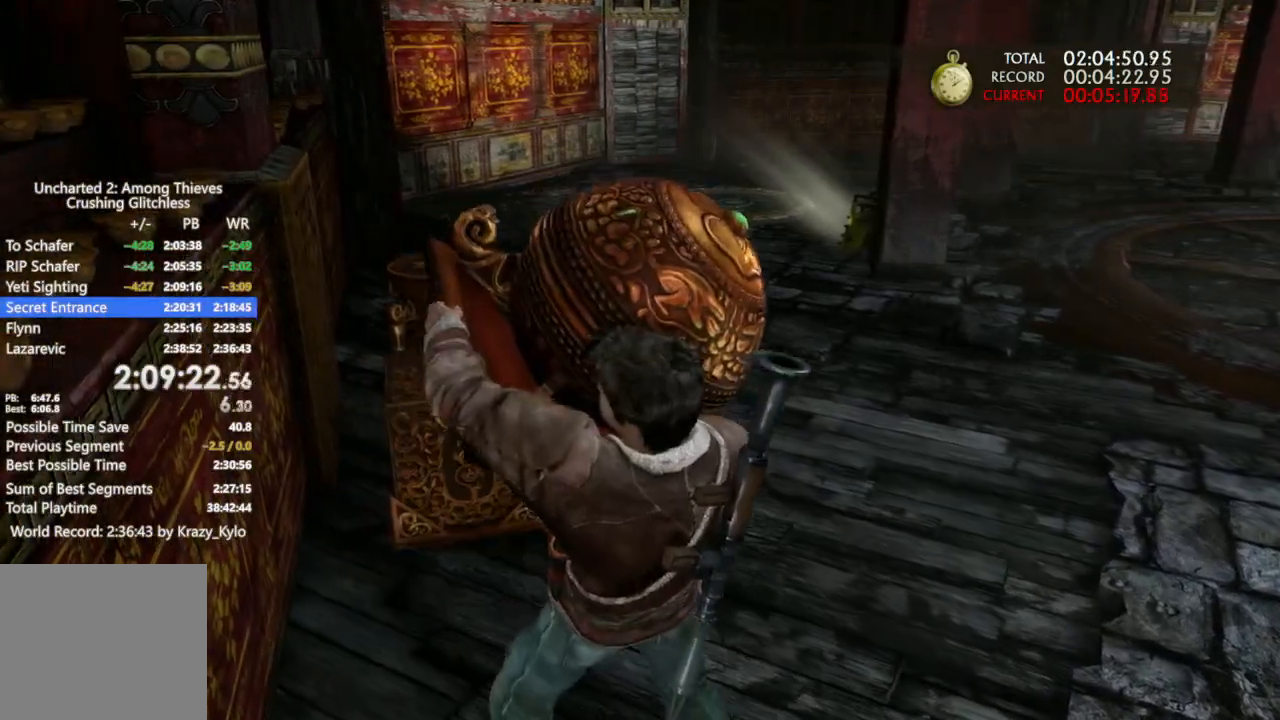
{"dt_ms": 1000, "buttons": [], "left_stick": "up", "right_stick": "down", "events": [[467, "left_stick", "up"], [467, "right_stick", "down"], [633, "right_stick", "center"], [933, "right_stick", "down"]]}
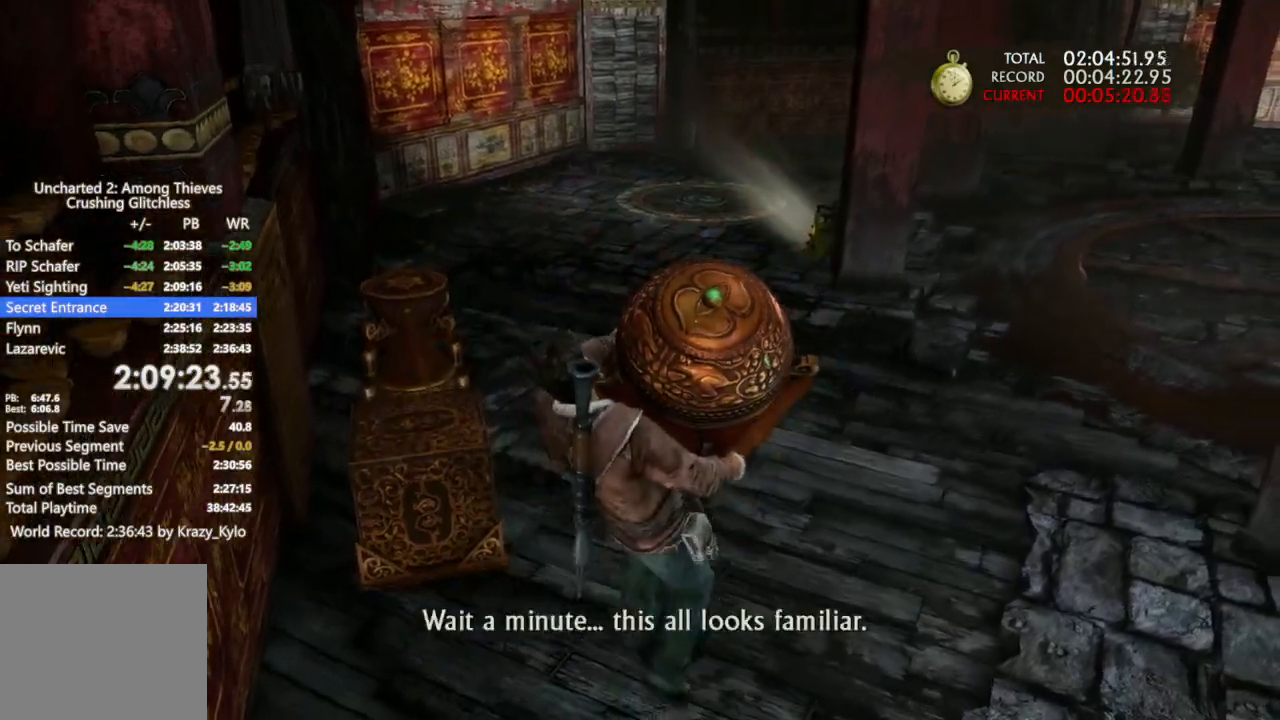
{"dt_ms": 500, "buttons": [], "left_stick": "up", "right_stick": "down", "events": [[133, "right_stick", "center"], [500, "right_stick", "down"]]}
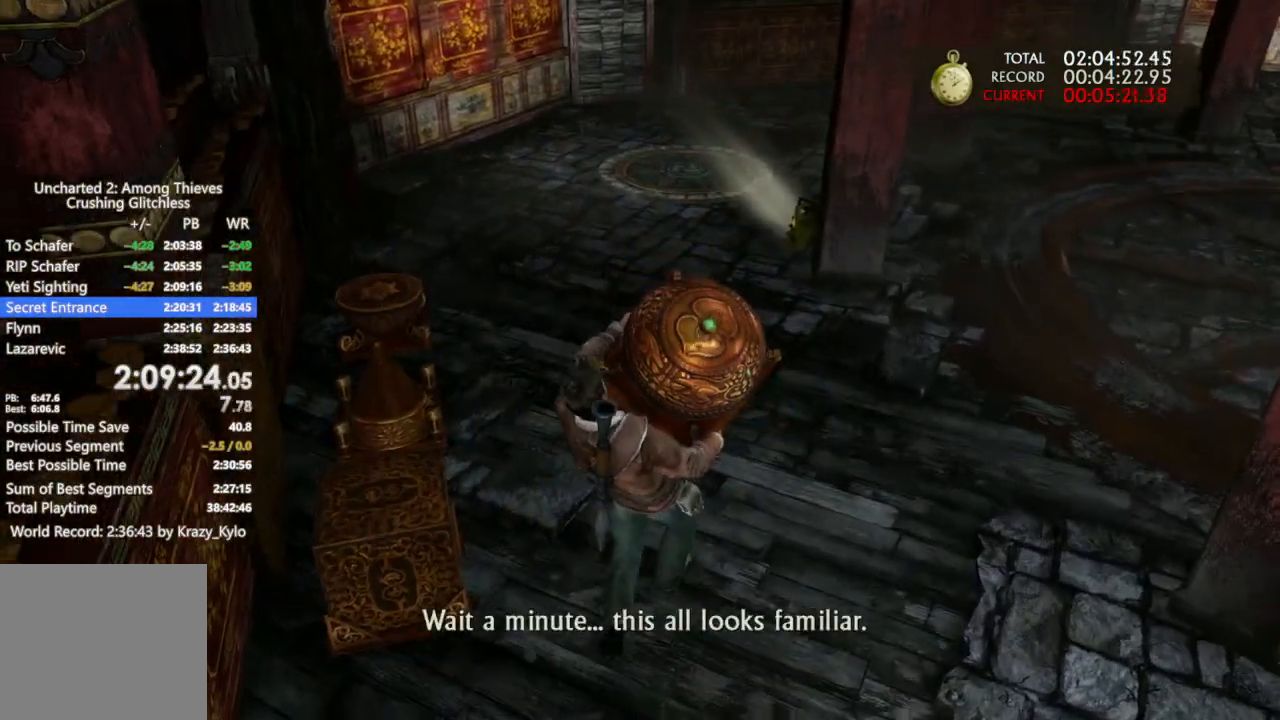
{"dt_ms": 500, "buttons": [], "left_stick": "up", "right_stick": "center", "events": [[133, "right_stick", "center"]]}
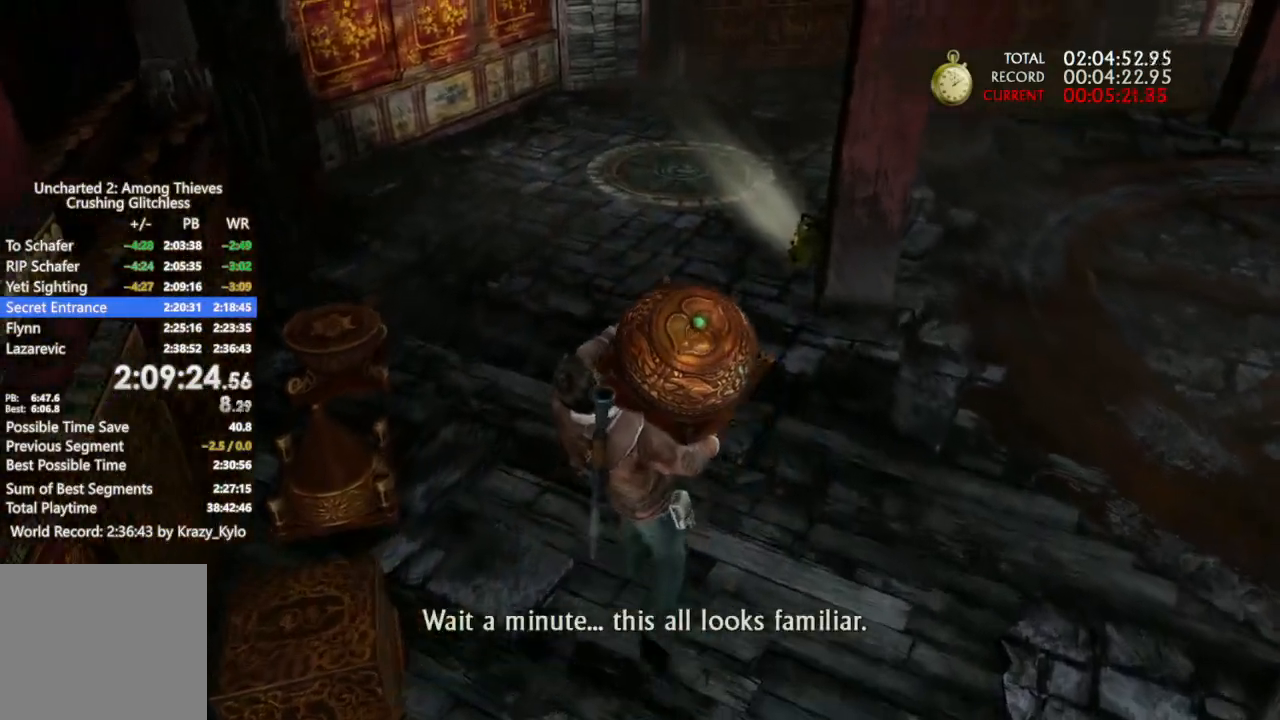
{"dt_ms": 500, "buttons": [], "left_stick": "up", "right_stick": "center", "events": [[133, "right_stick", "down"], [267, "right_stick", "center"]]}
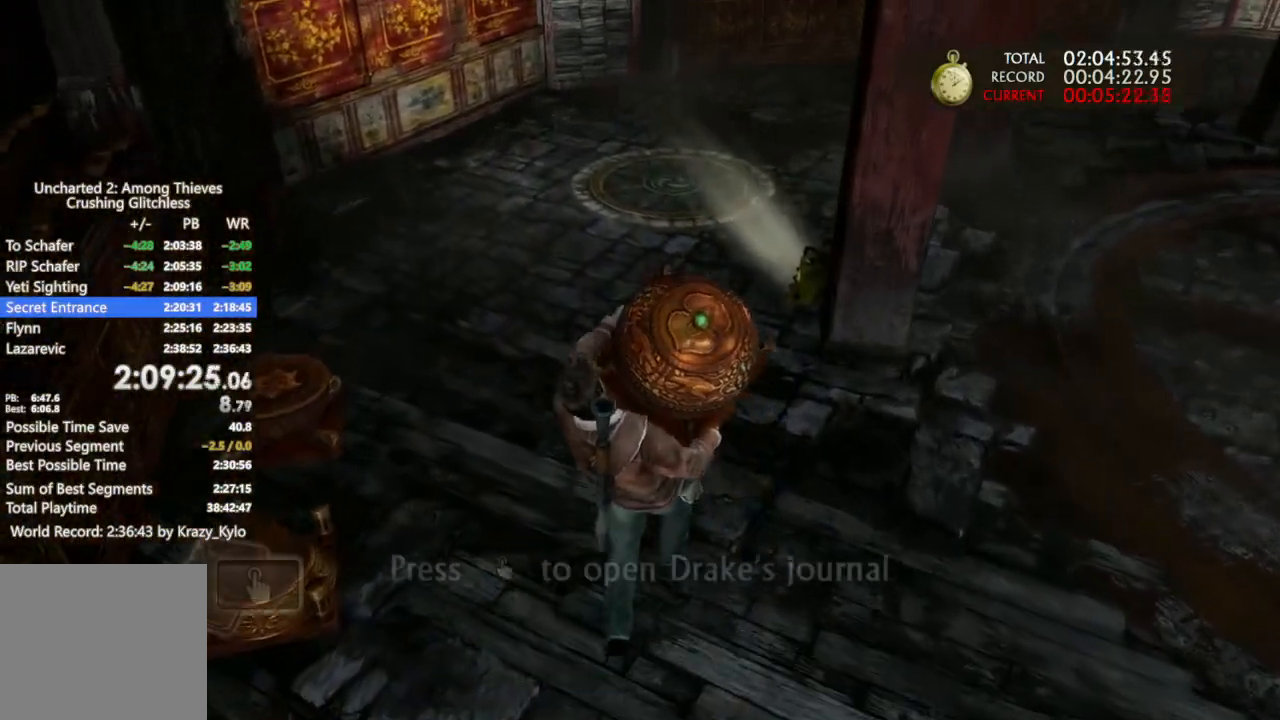
{"dt_ms": 500, "buttons": [], "left_stick": "up", "right_stick": "center", "events": []}
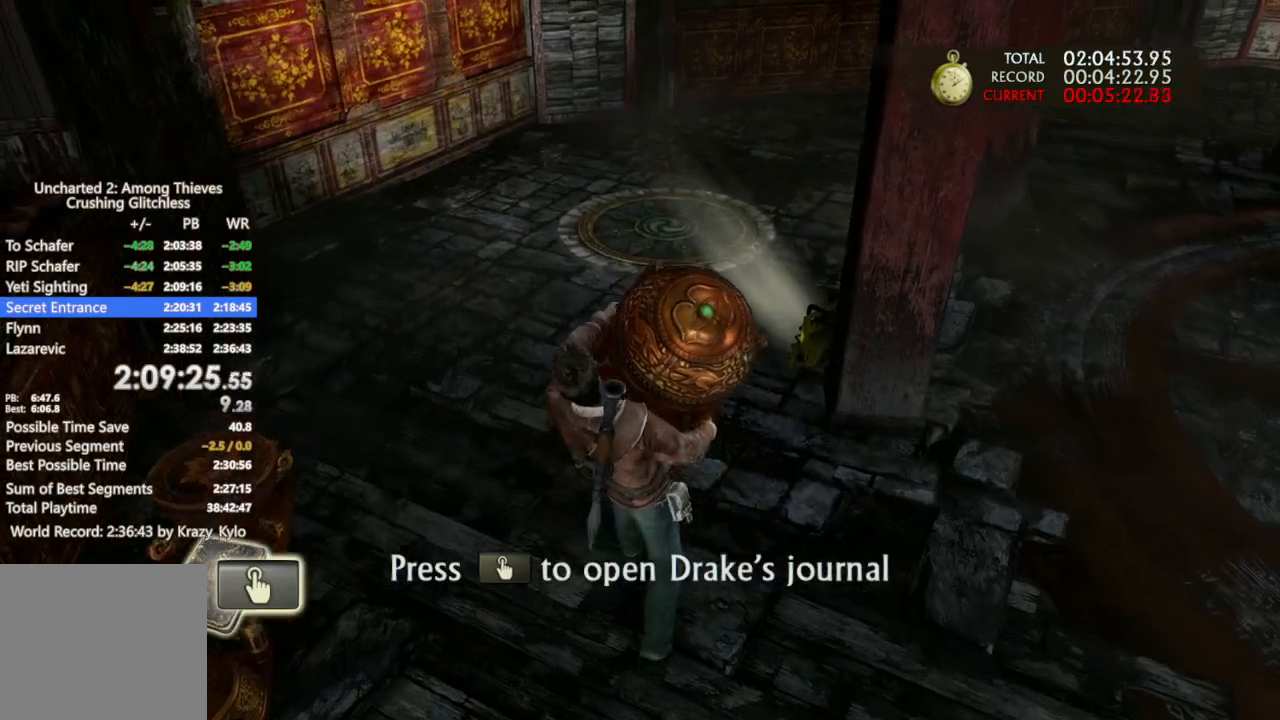
{"dt_ms": 500, "buttons": [], "left_stick": "up", "right_stick": "center", "events": []}
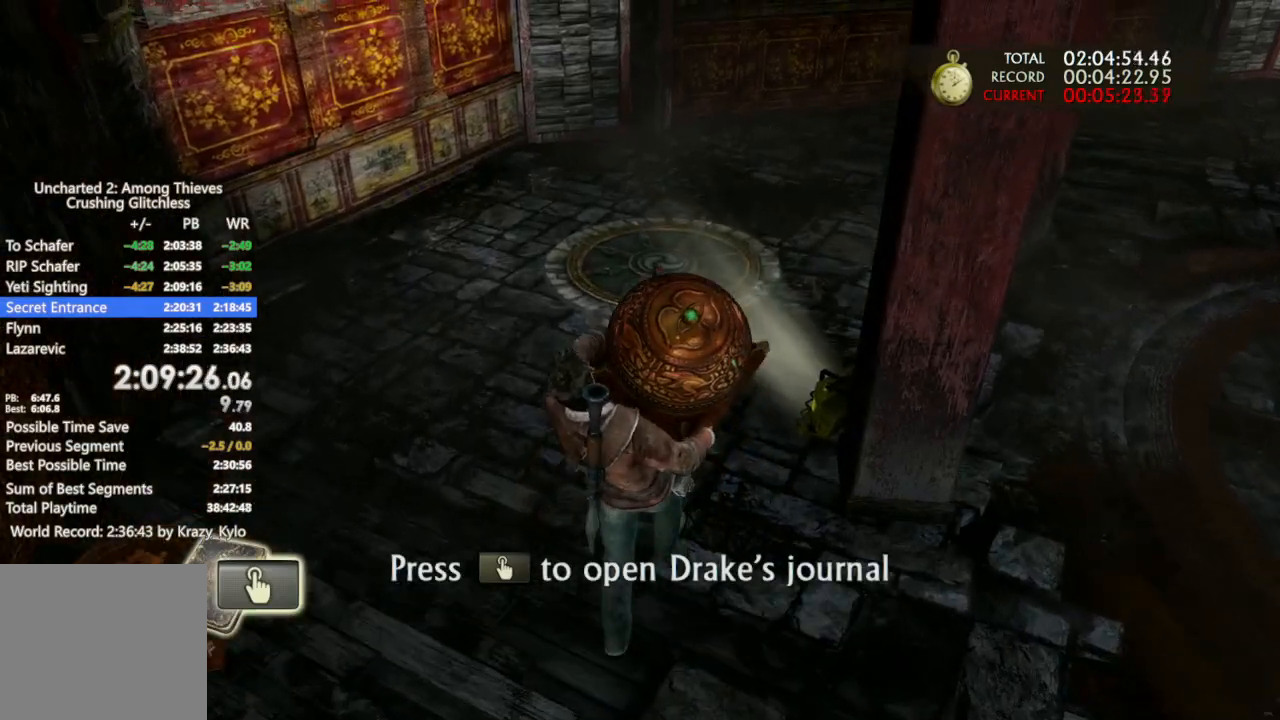
{"dt_ms": 500, "buttons": [], "left_stick": "up", "right_stick": "center", "events": []}
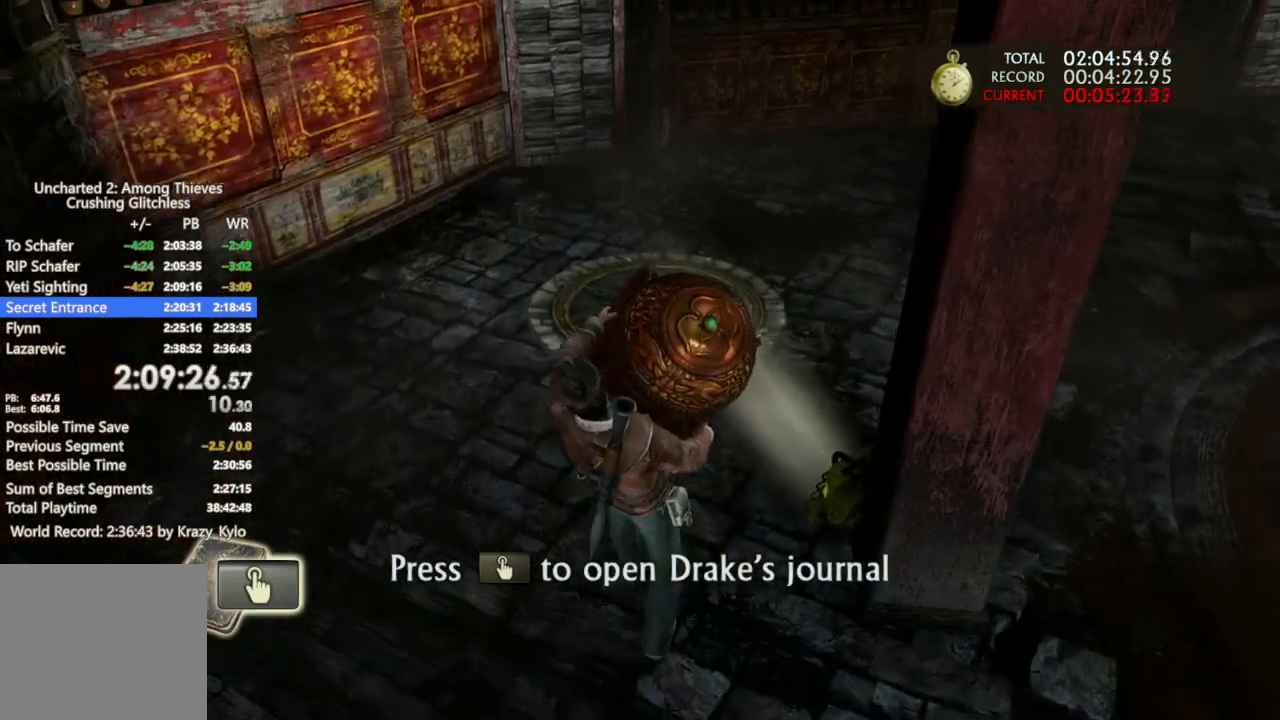
{"dt_ms": 500, "buttons": [], "left_stick": "up", "right_stick": "center", "events": []}